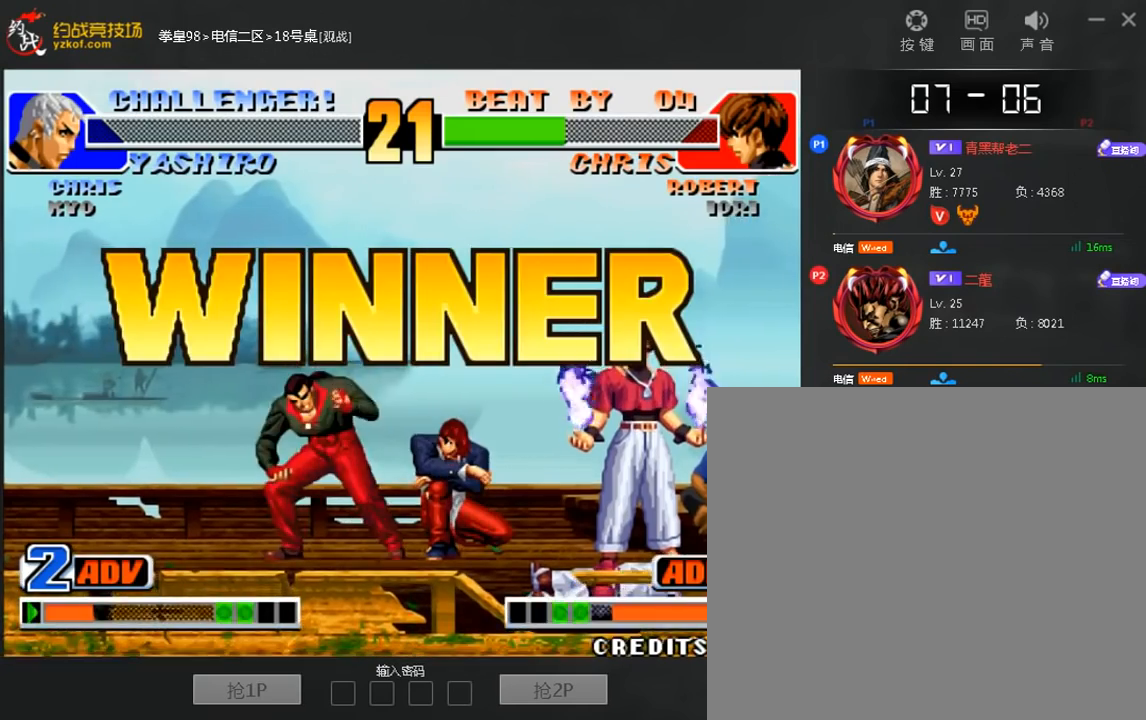
Gameplay with a controller (arcade stick); each line is a JSON object with the inputs held at the frame after it. "events" lists button and stick changes between this image and that frame as [ms after this image, input, new state], when the widget could be followed in between. Not read: A C D L3 R3.
{"buttons": [], "left_stick": "center", "events": [[120, "left_stick", "right"], [240, "left_stick", "center"]]}
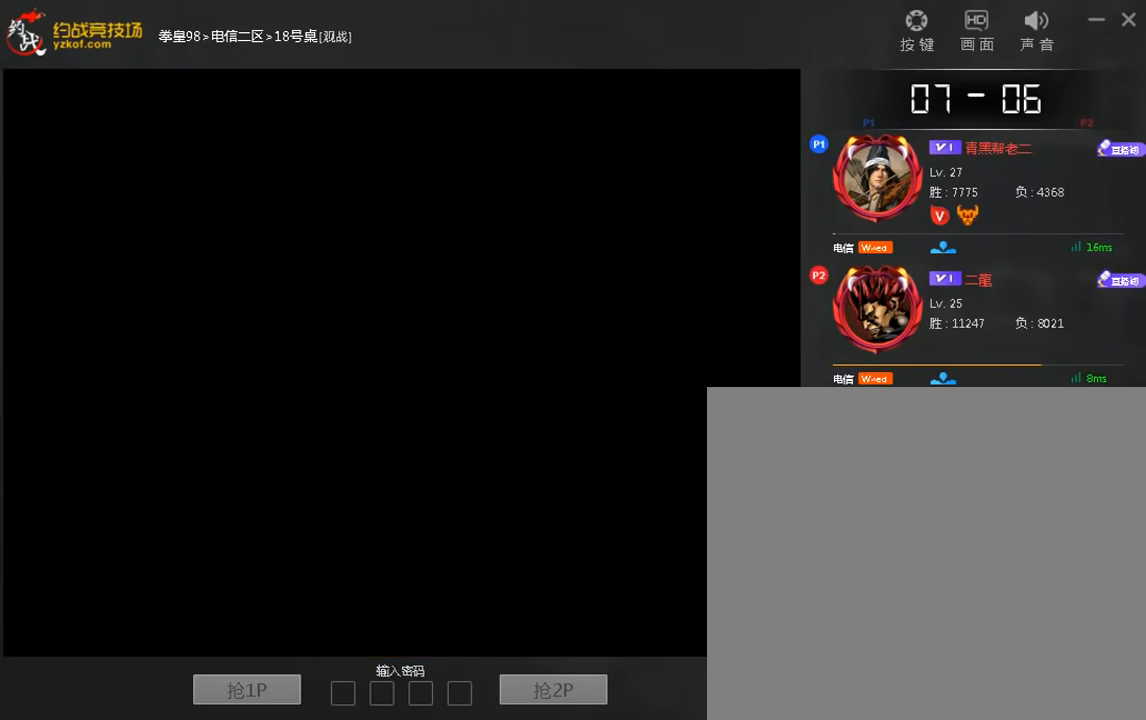
{"buttons": [], "left_stick": "center", "events": []}
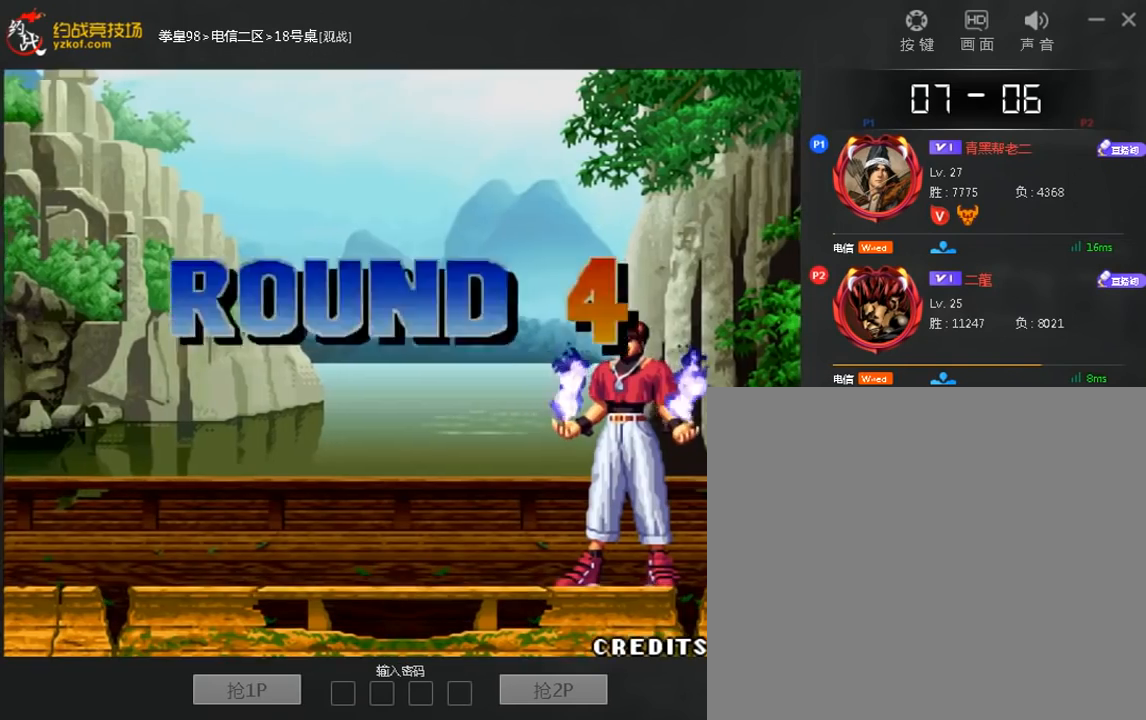
{"buttons": [], "left_stick": "left", "events": [[280, "left_stick", "down"], [440, "left_stick", "left"]]}
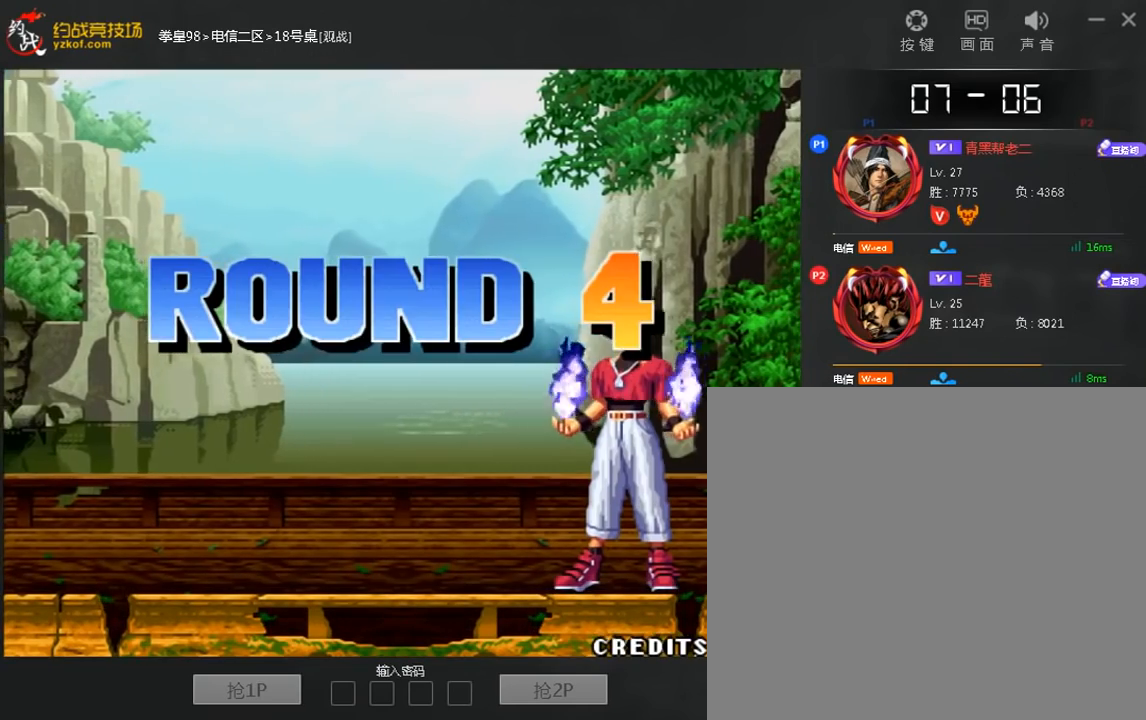
{"buttons": [], "left_stick": "center", "events": [[160, "left_stick", "down"], [280, "left_stick", "right"], [320, "B", "down"], [360, "left_stick", "center"], [440, "B", "up"]]}
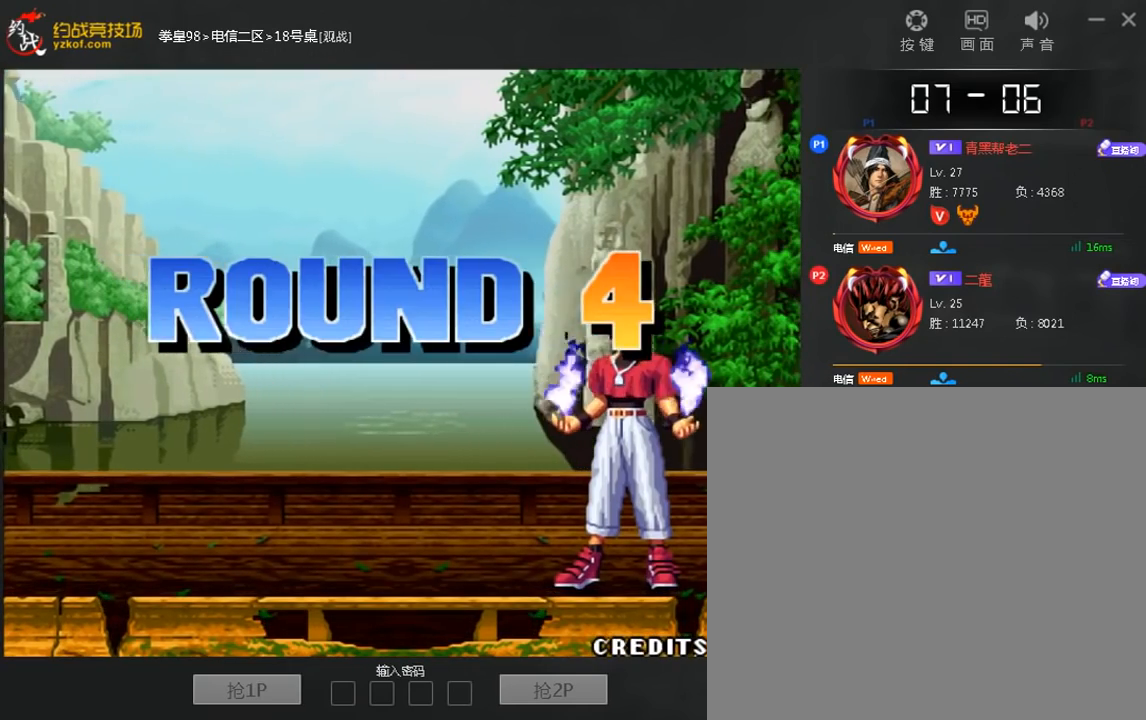
{"buttons": [], "left_stick": "center", "events": []}
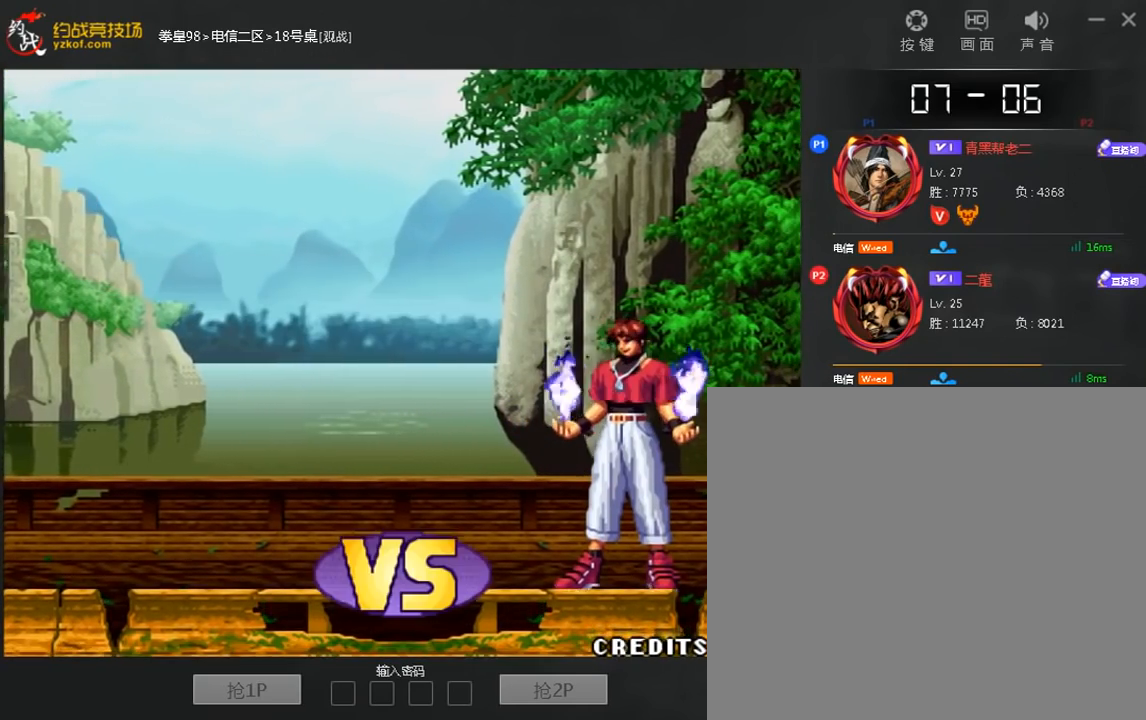
{"buttons": [], "left_stick": "center", "events": []}
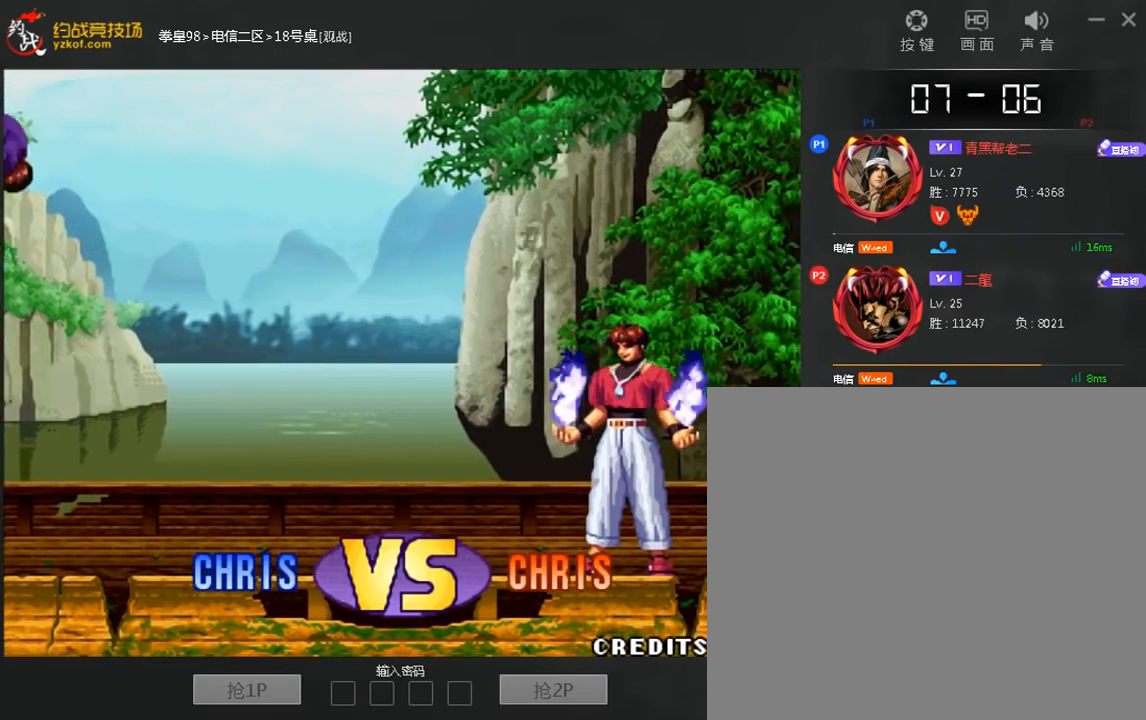
{"buttons": [], "left_stick": "center", "events": []}
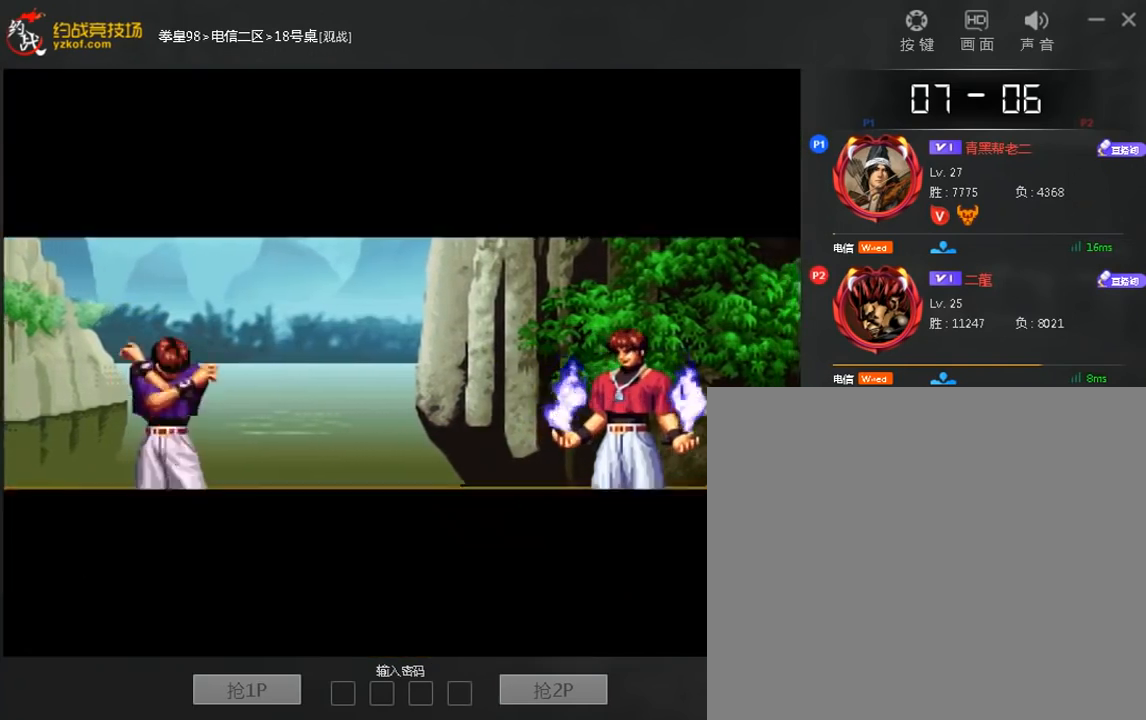
{"buttons": [], "left_stick": "center", "events": []}
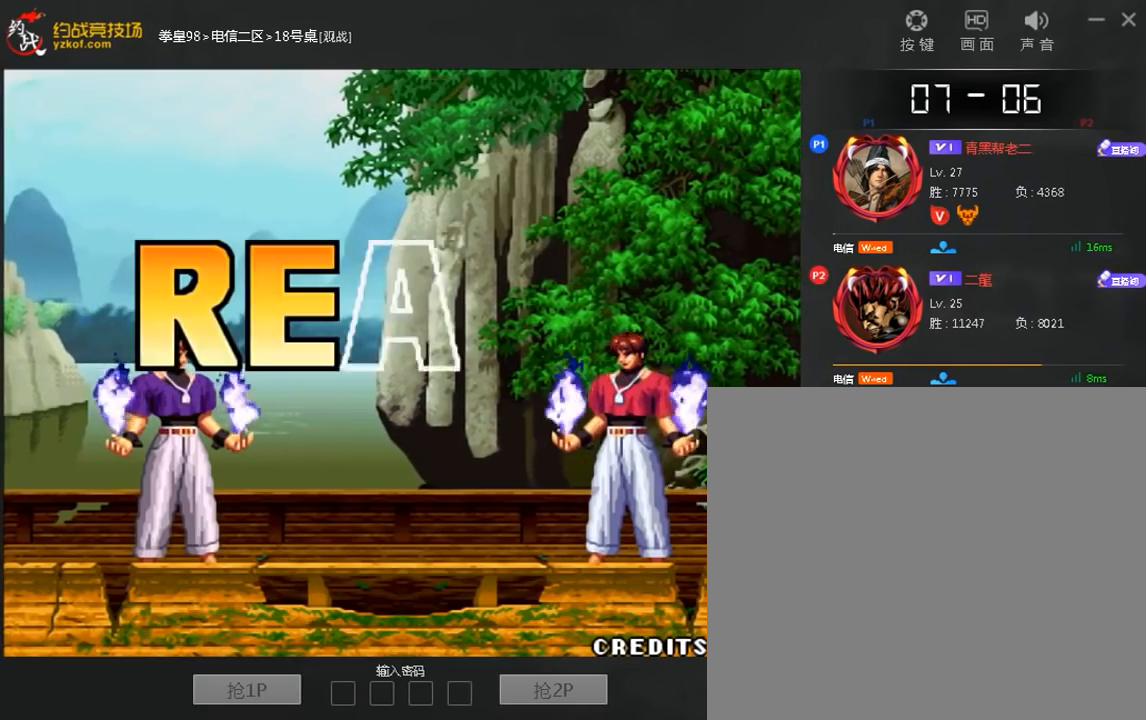
{"buttons": [], "left_stick": "center", "events": []}
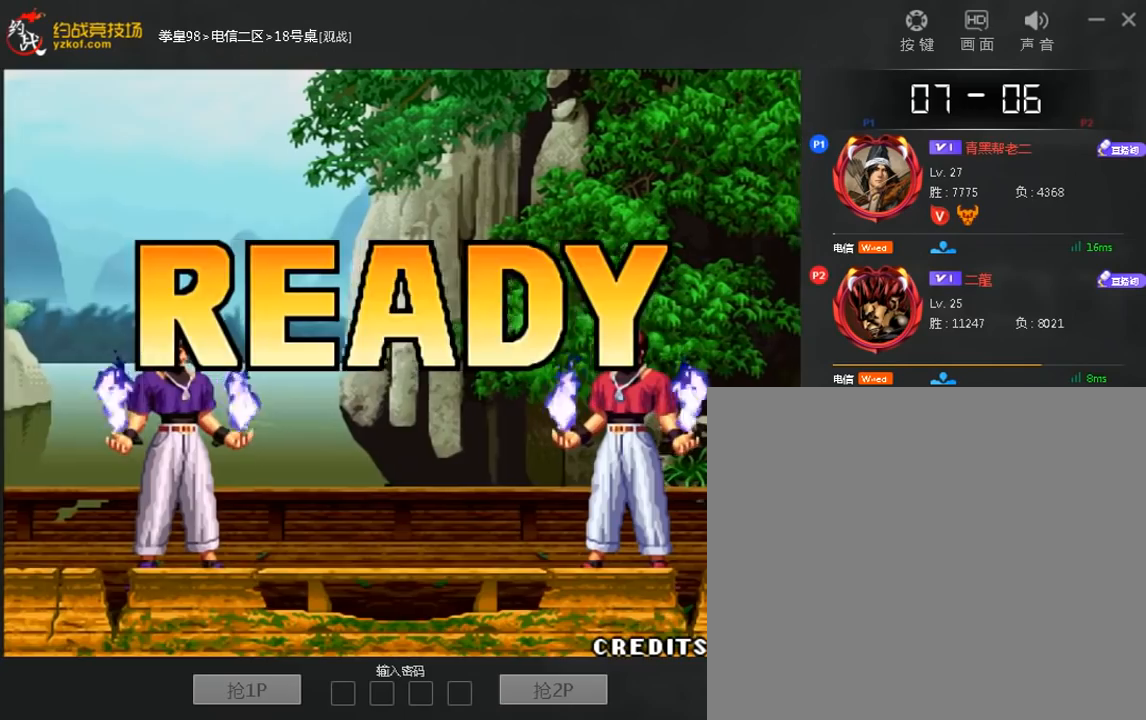
{"buttons": [], "left_stick": "center"}
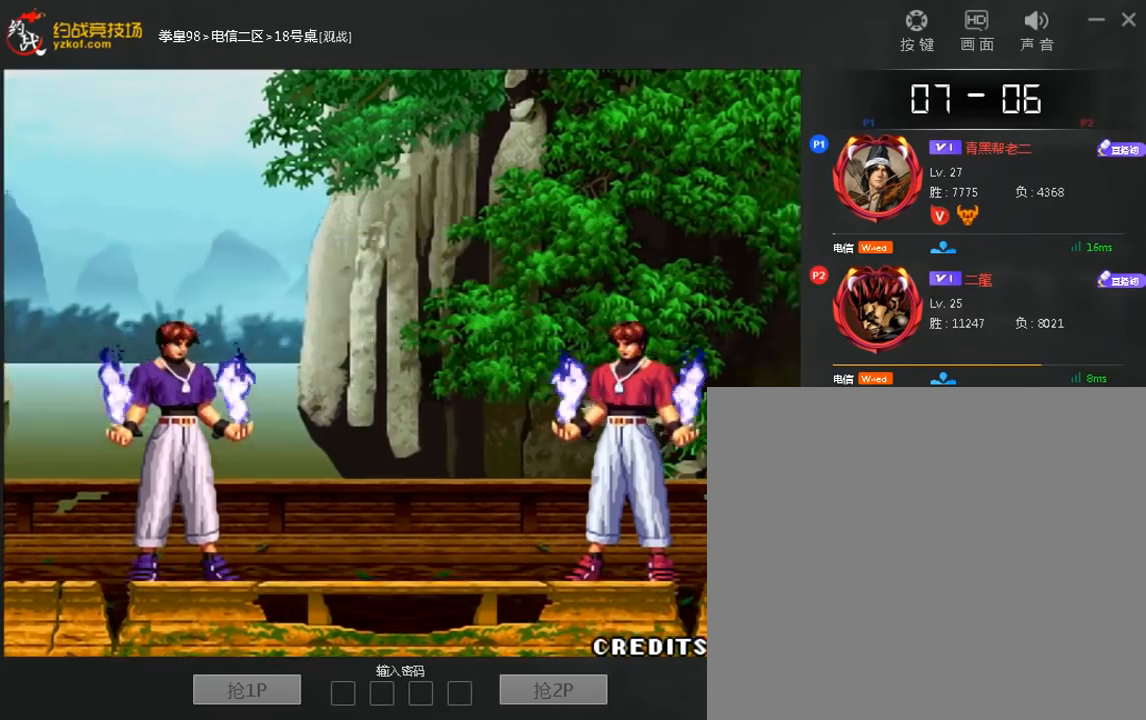
{"buttons": [], "left_stick": "center", "events": []}
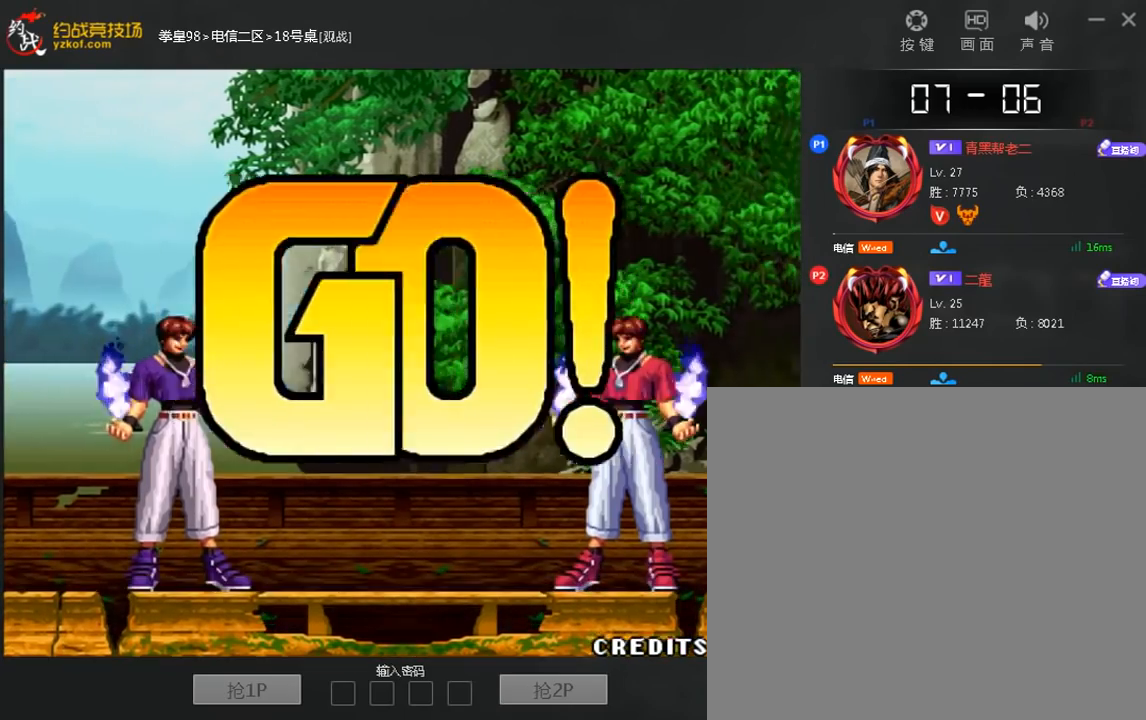
{"buttons": [], "left_stick": "up-right", "events": [[400, "left_stick", "up-right"]]}
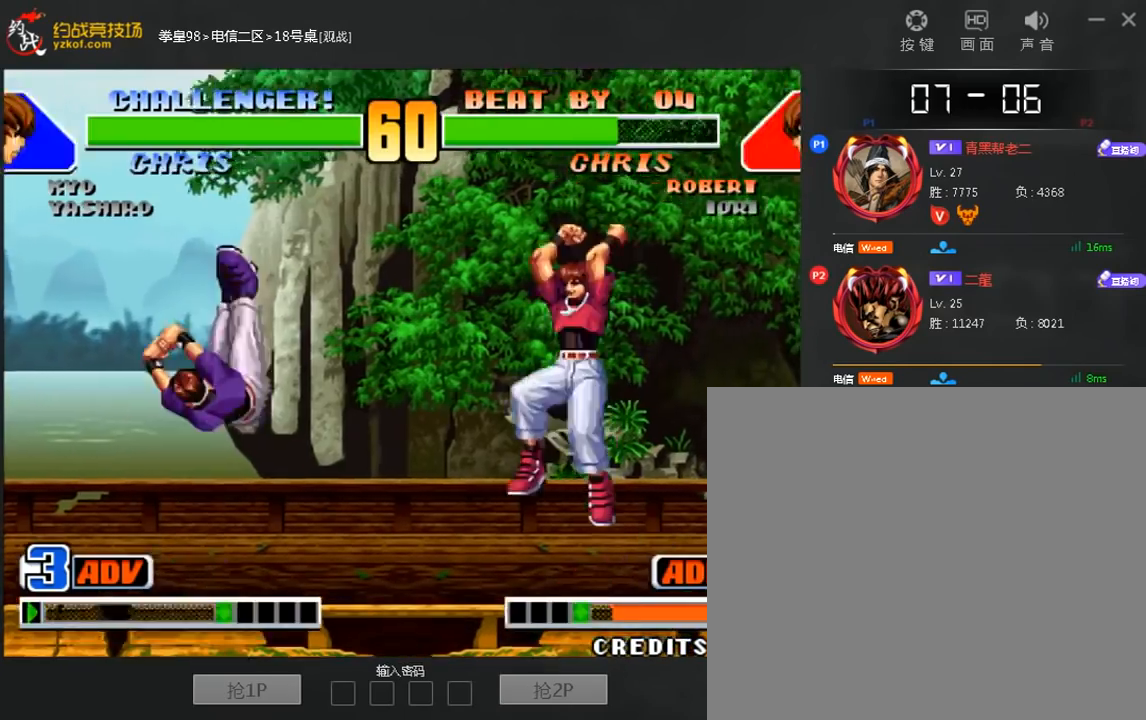
{"buttons": [], "left_stick": "center", "events": [[440, "left_stick", "center"]]}
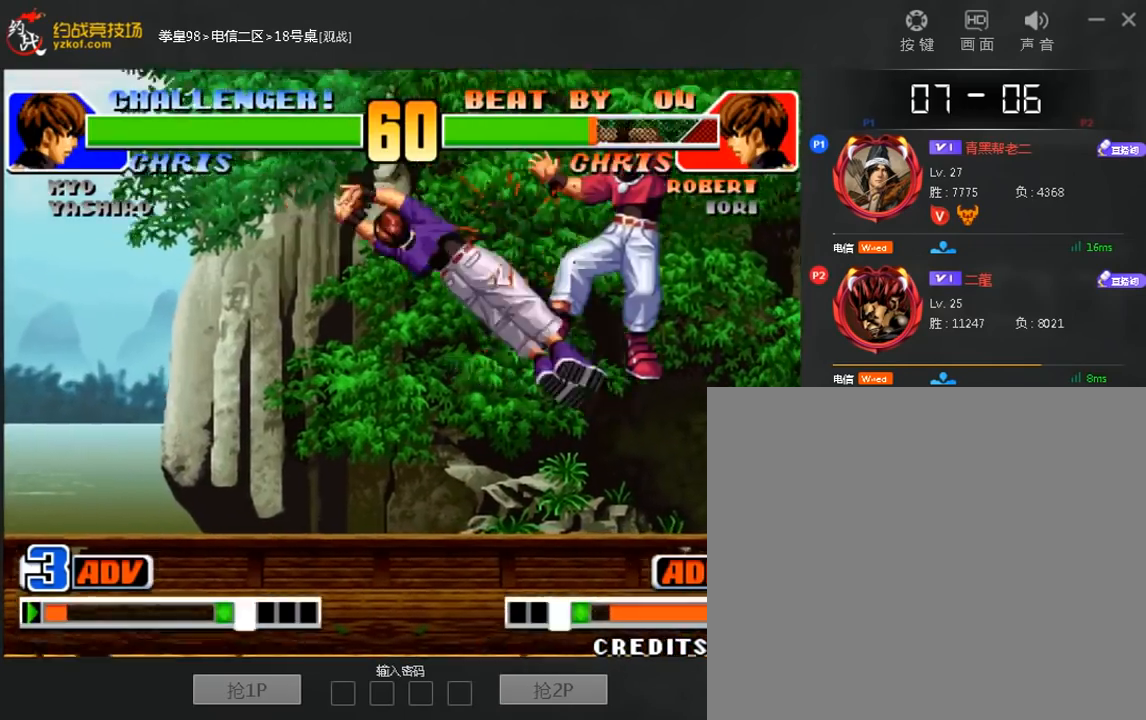
{"buttons": [], "left_stick": "right", "events": [[120, "left_stick", "down"], [200, "left_stick", "right"]]}
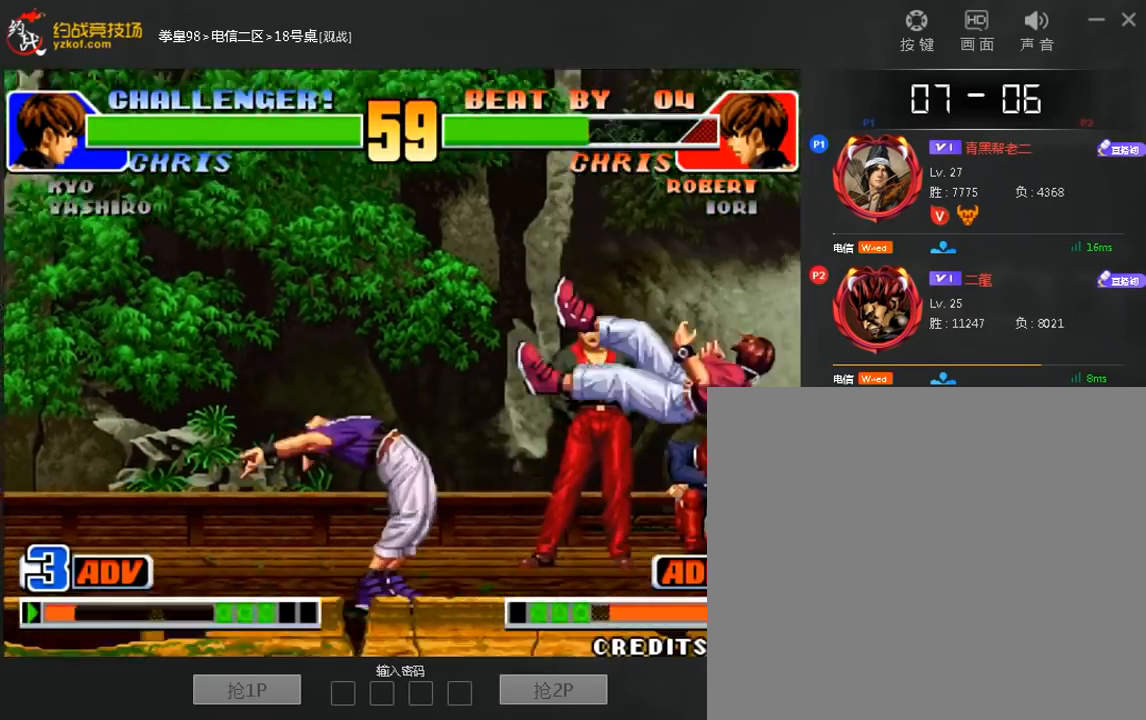
{"buttons": [], "left_stick": "right", "events": []}